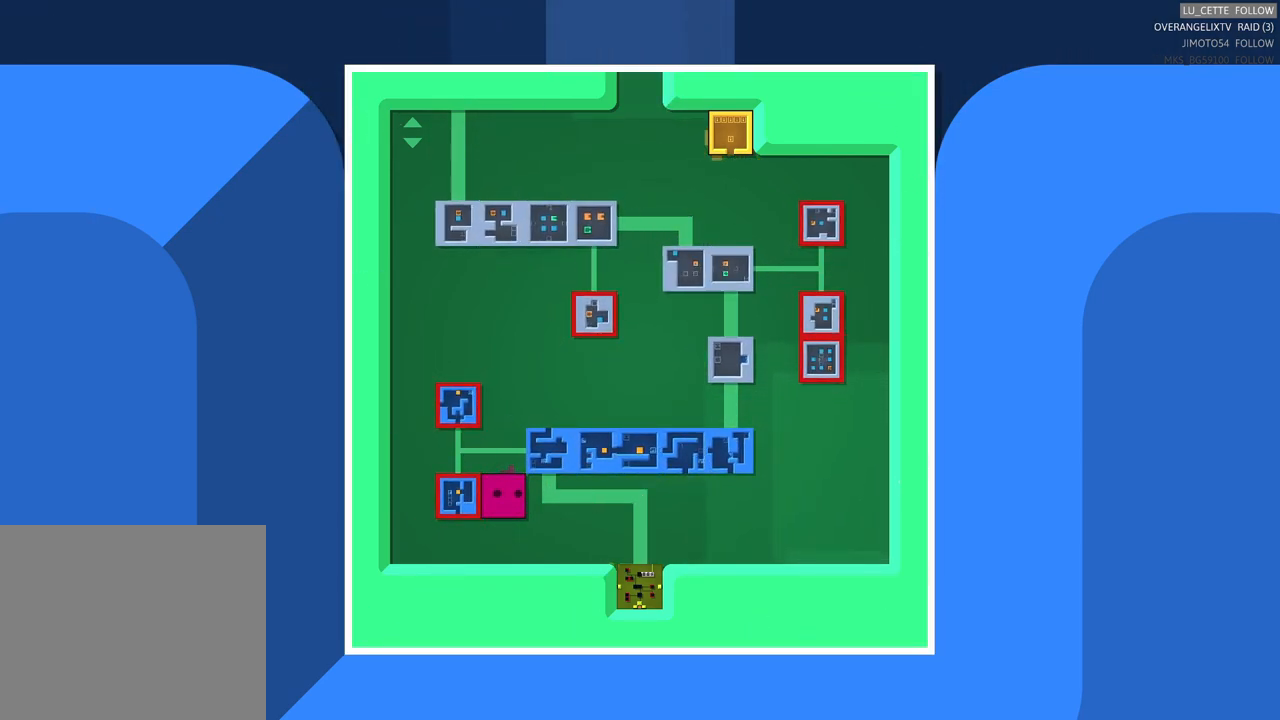
Gameplay with a controller (Xbox layout); each line is a JSON object with the inputs held at the frame after it. "events" lists button and stick changes between this image and that frame as [ms after this image, input, new state], when the widget could be followed in between. Not read: L3.
{"buttons": [], "left_stick": "down", "right_stick": "center", "events": [[300, "left_stick", "down-left"], [367, "left_stick", "down"]]}
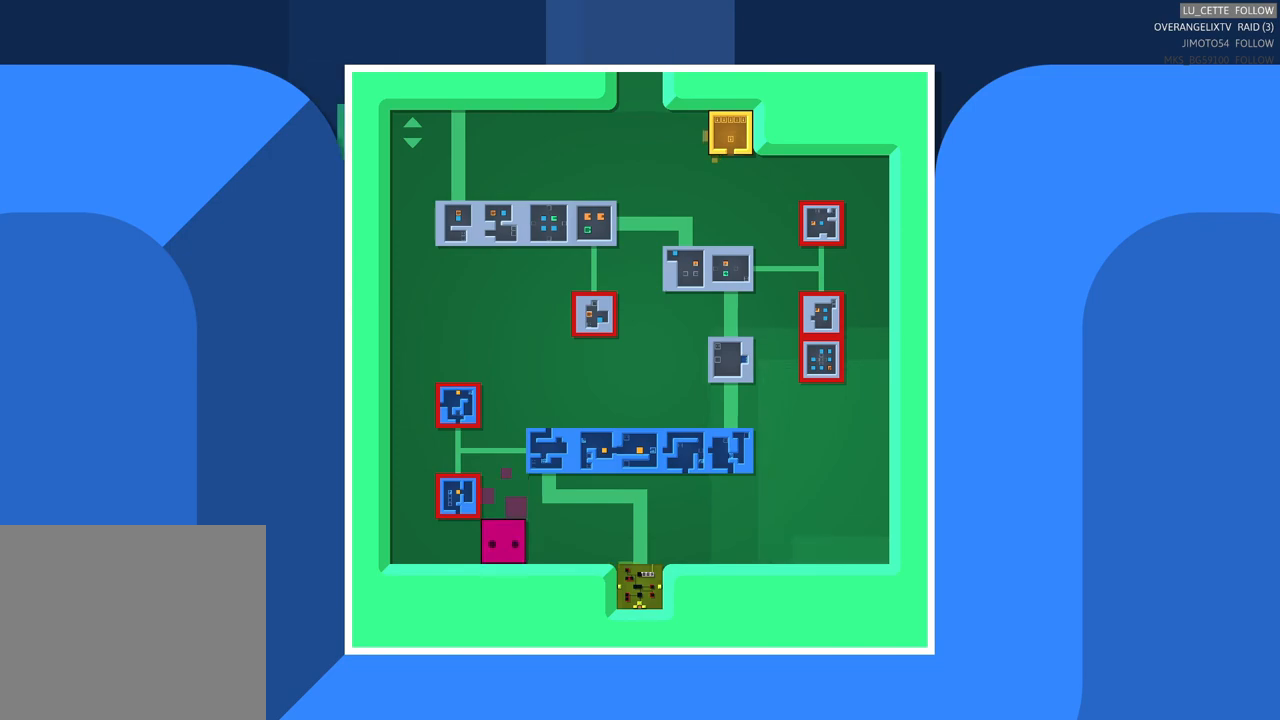
{"buttons": [], "left_stick": "left", "right_stick": "center", "events": [[67, "left_stick", "center"], [200, "left_stick", "left"]]}
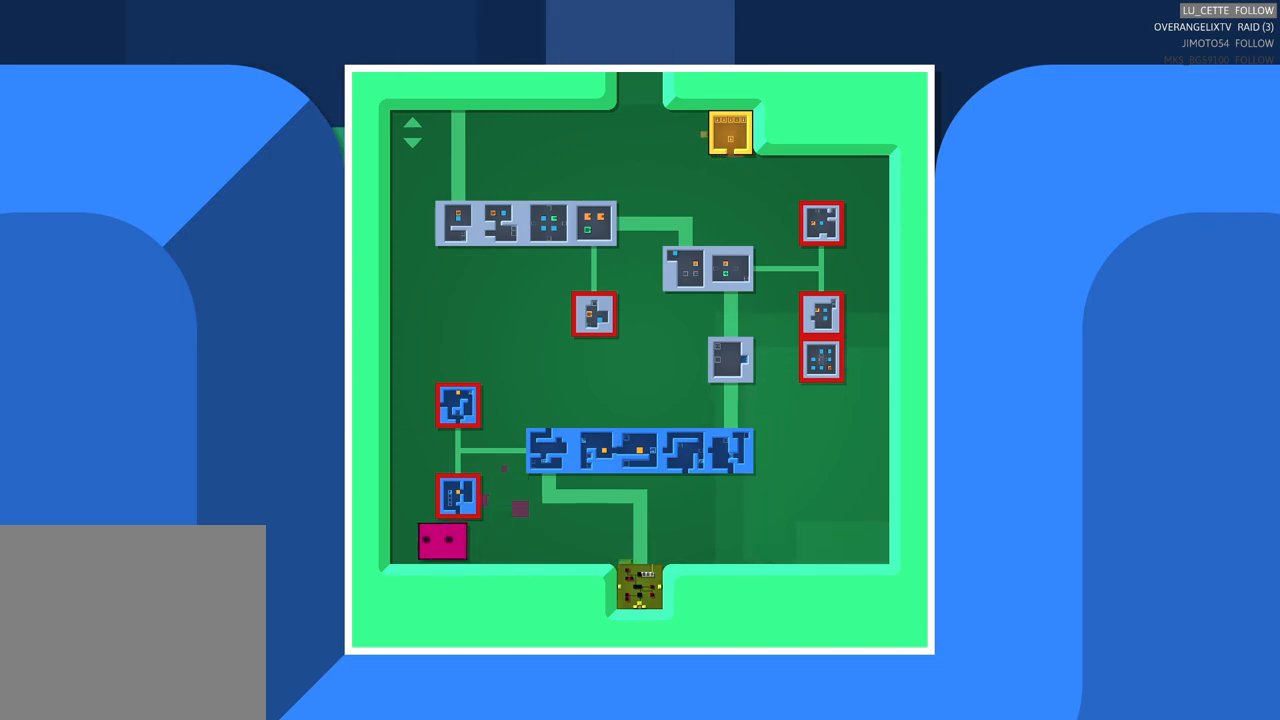
{"buttons": [], "left_stick": "up", "right_stick": "center", "events": [[133, "left_stick", "center"], [267, "left_stick", "up"]]}
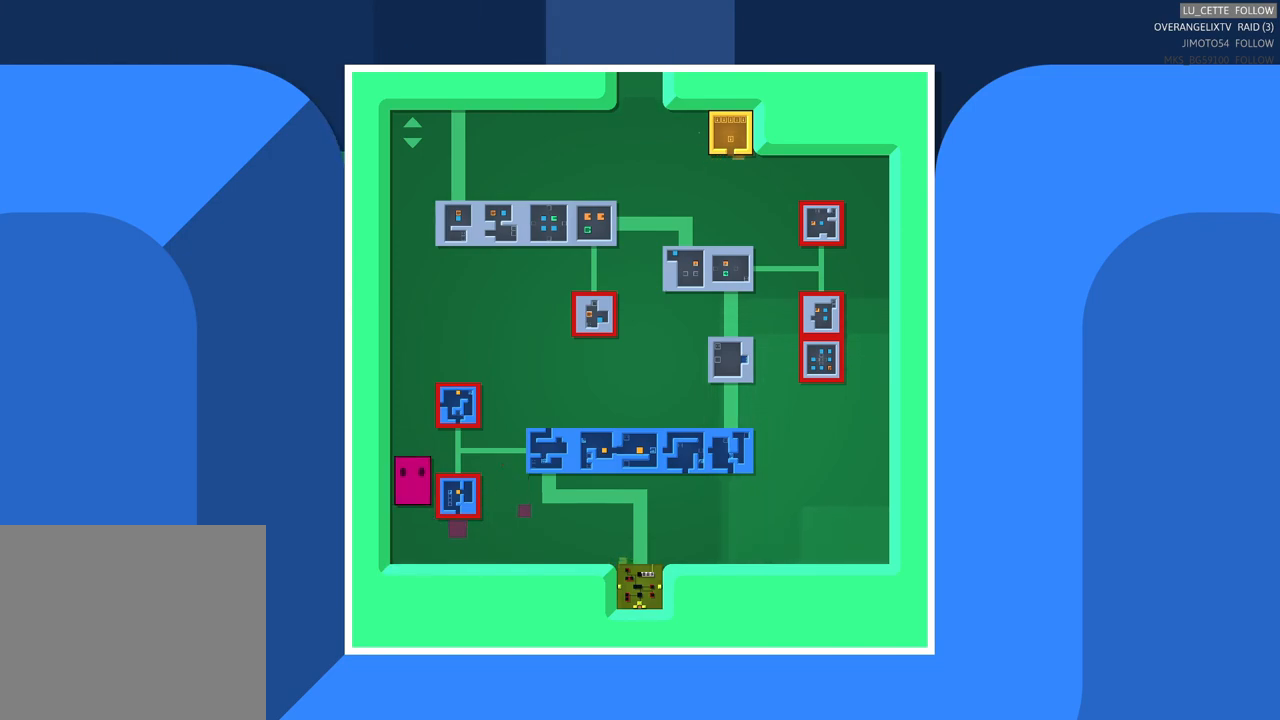
{"buttons": [], "left_stick": "up", "right_stick": "center", "events": []}
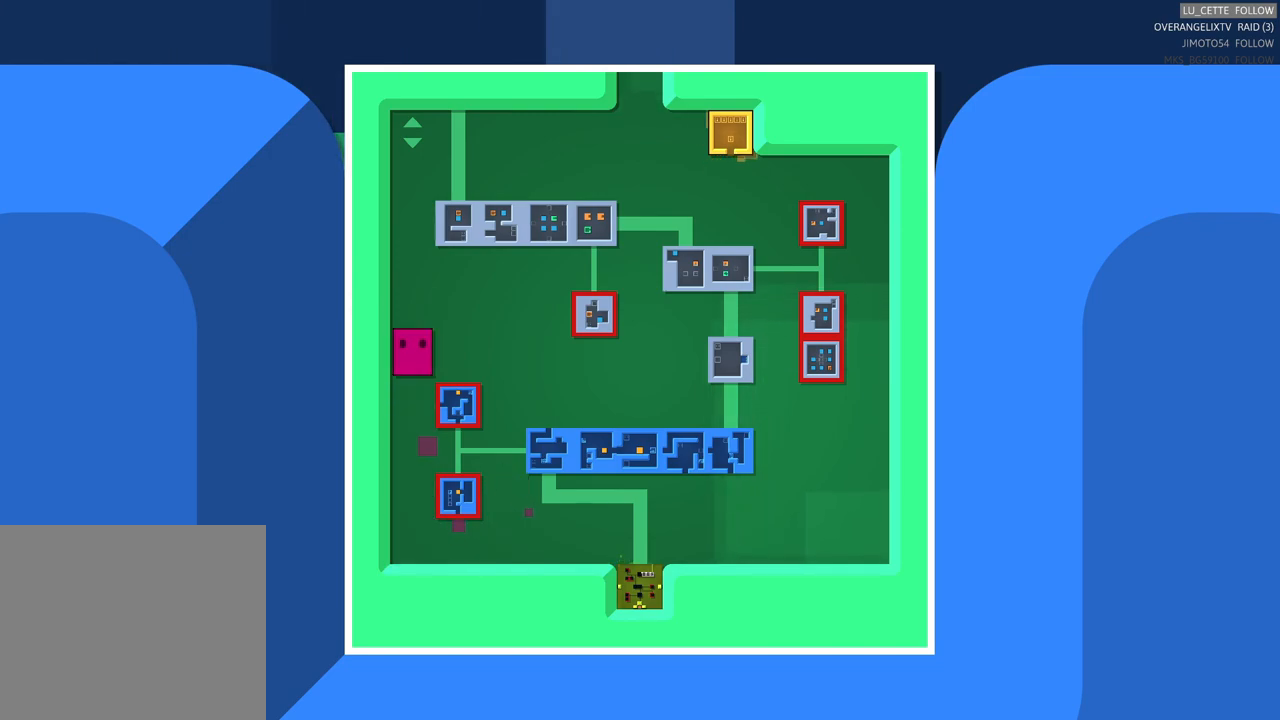
{"buttons": [], "left_stick": "up", "right_stick": "center", "events": []}
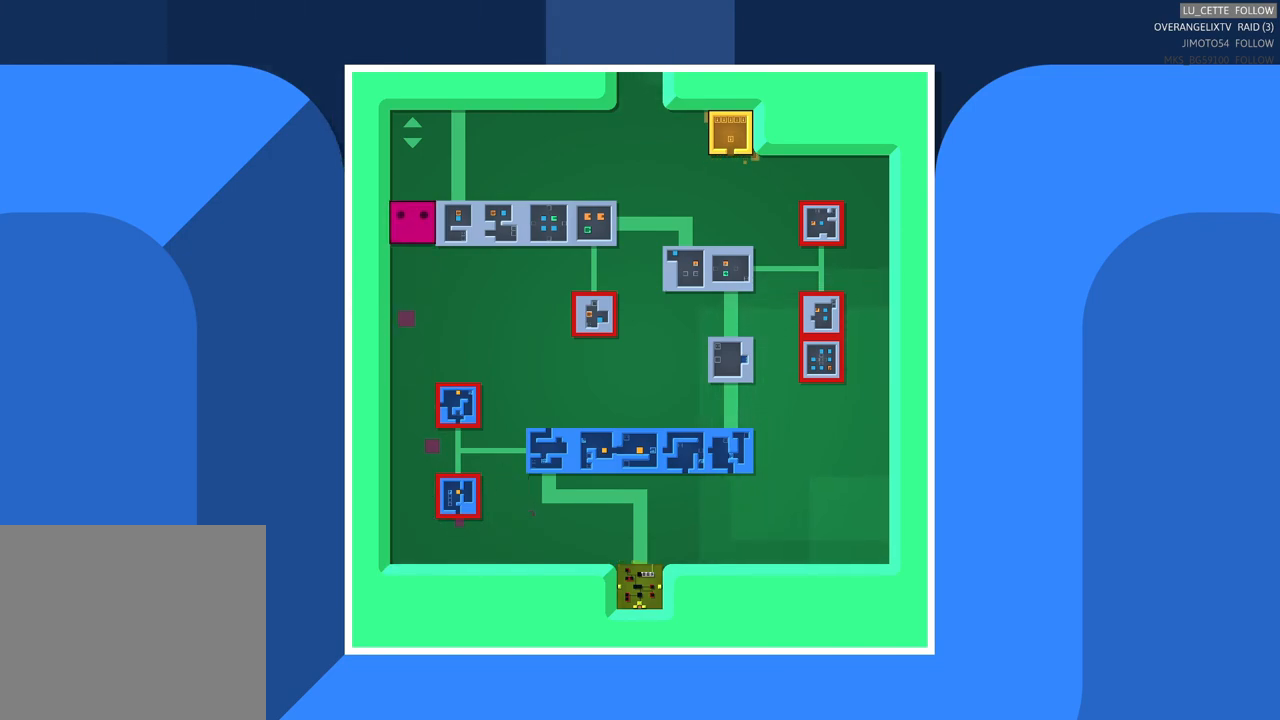
{"buttons": [], "left_stick": "center", "right_stick": "center", "events": [[383, "left_stick", "center"]]}
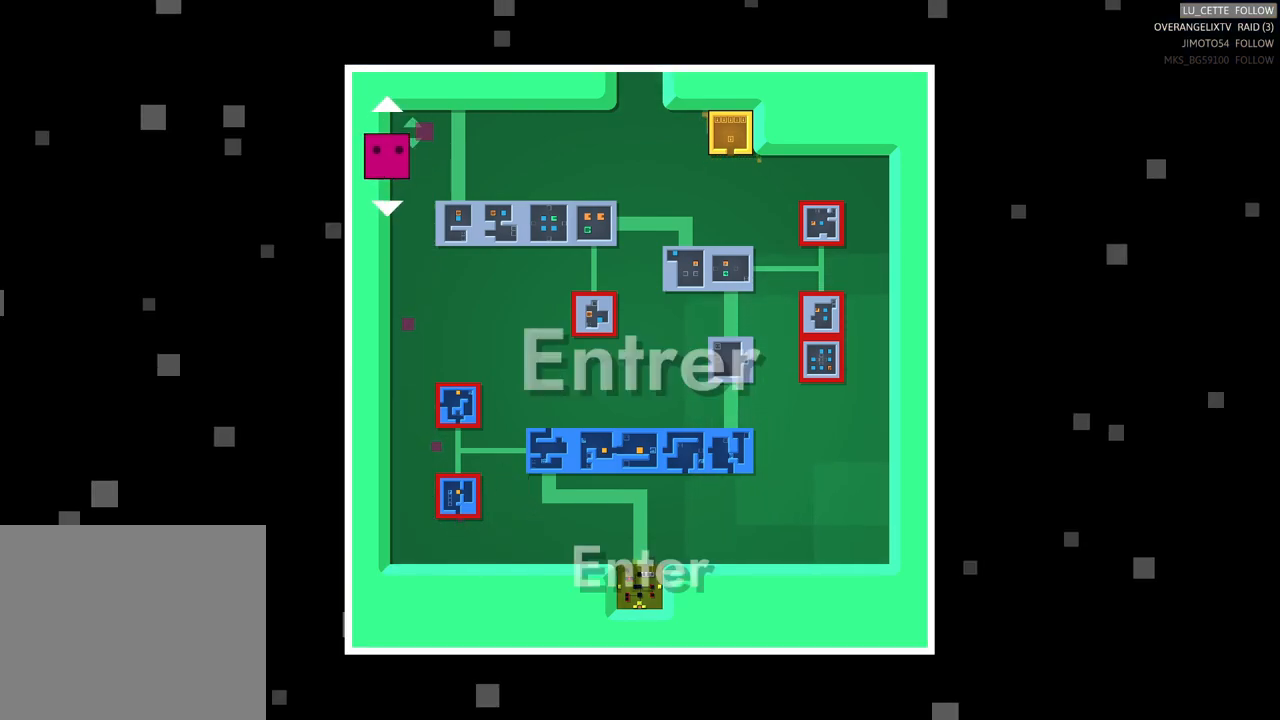
{"buttons": [], "left_stick": "center", "right_stick": "center", "events": []}
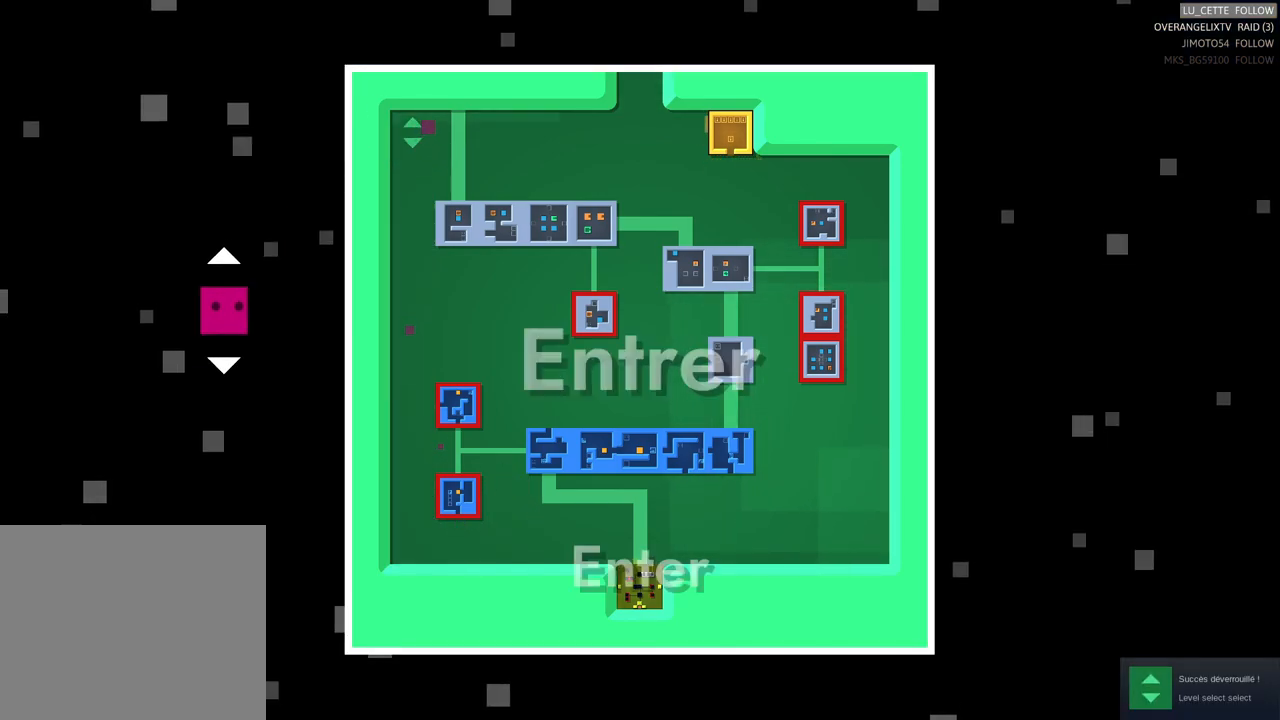
{"buttons": [], "left_stick": "center", "right_stick": "center", "events": []}
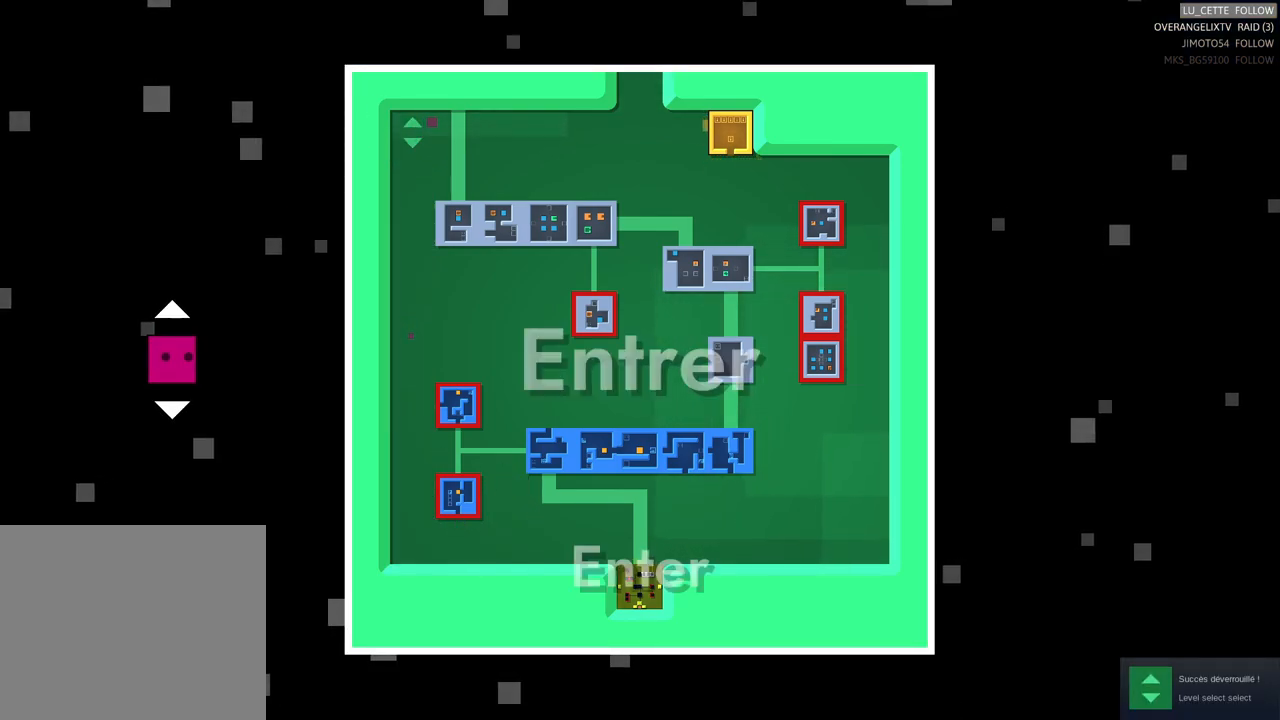
{"buttons": [], "left_stick": "center", "right_stick": "center", "events": []}
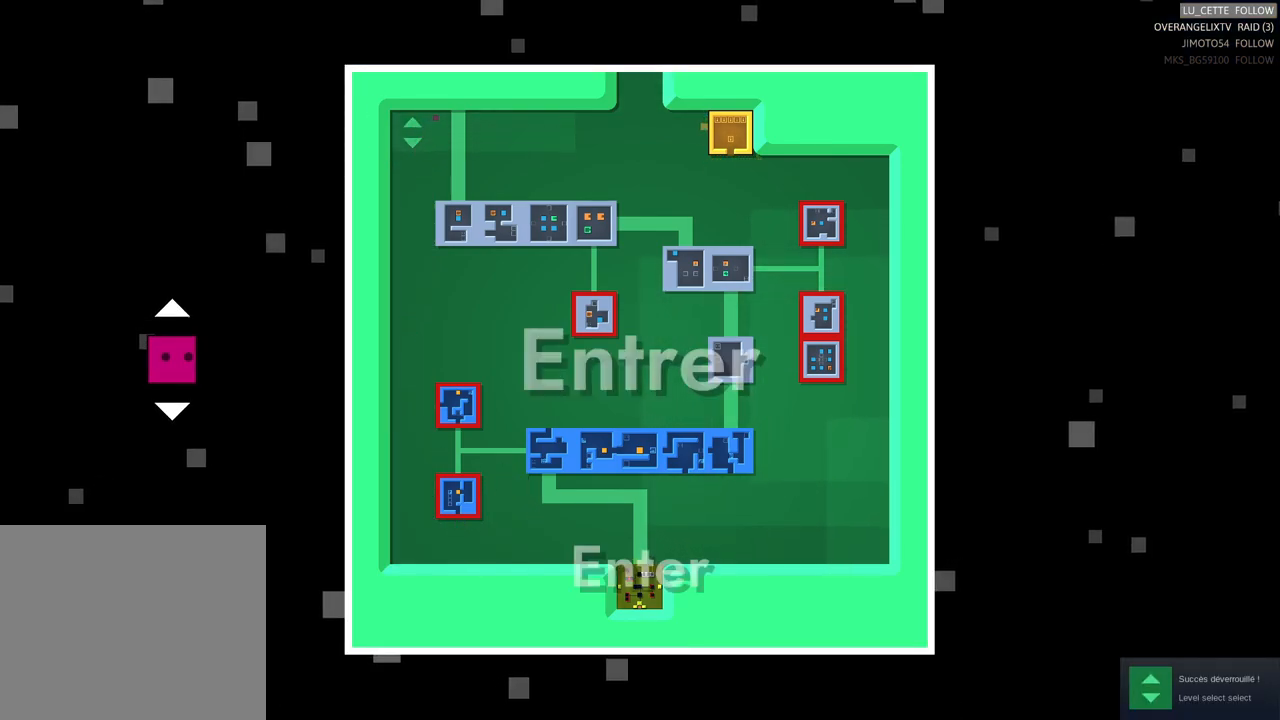
{"buttons": [], "left_stick": "down", "right_stick": "center", "events": [[433, "left_stick", "down-left"], [500, "left_stick", "down"]]}
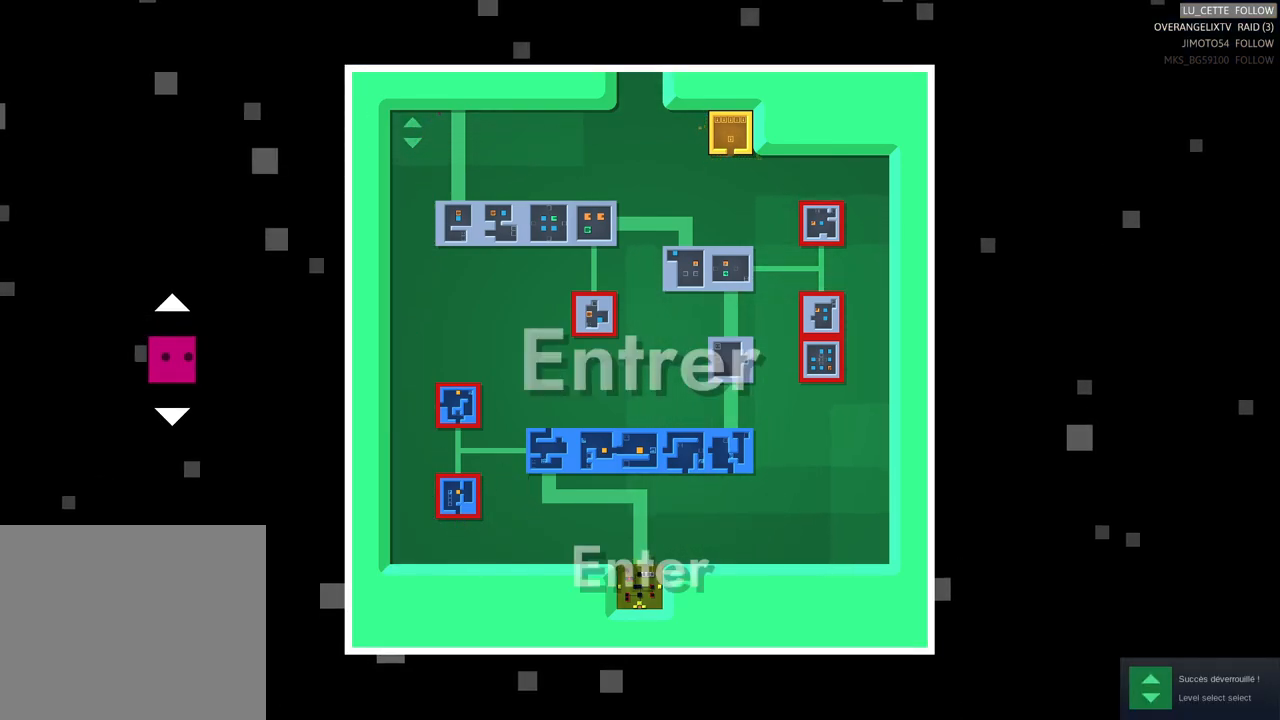
{"buttons": [], "left_stick": "center", "right_stick": "center", "events": [[150, "left_stick", "down-left"], [267, "left_stick", "center"]]}
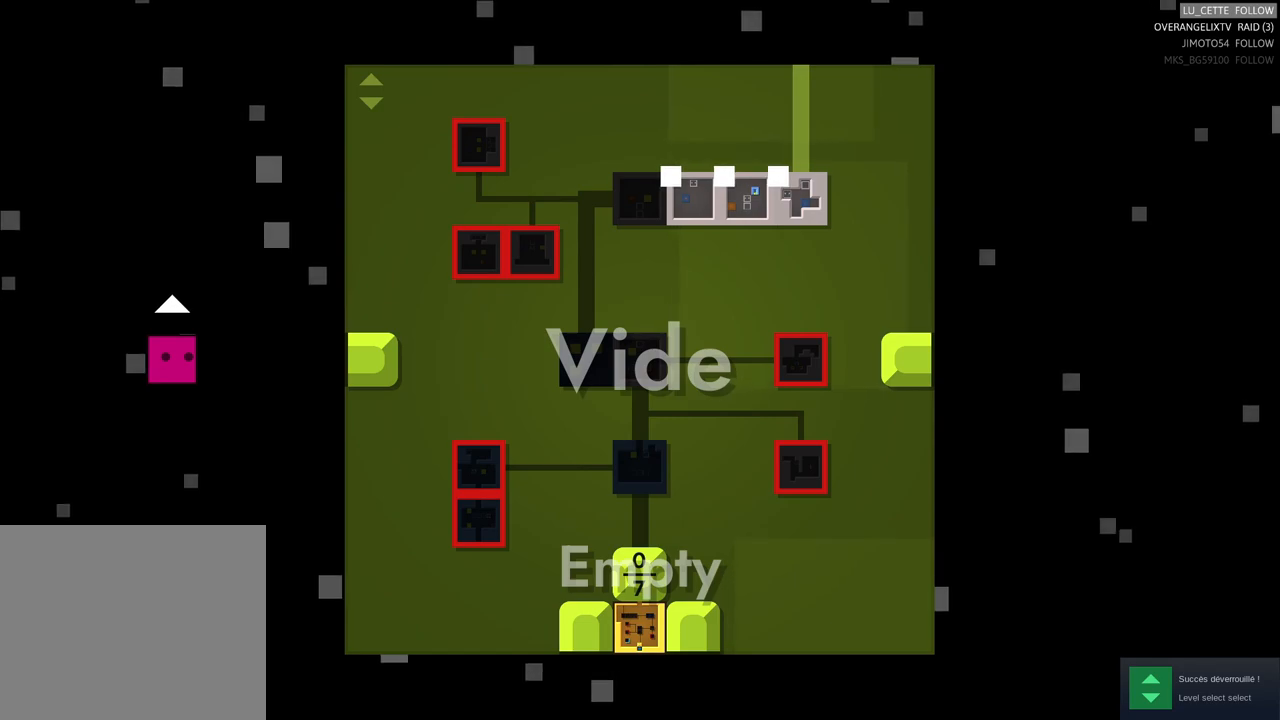
{"buttons": [], "left_stick": "down-left", "right_stick": "center", "events": [[283, "left_stick", "down-left"]]}
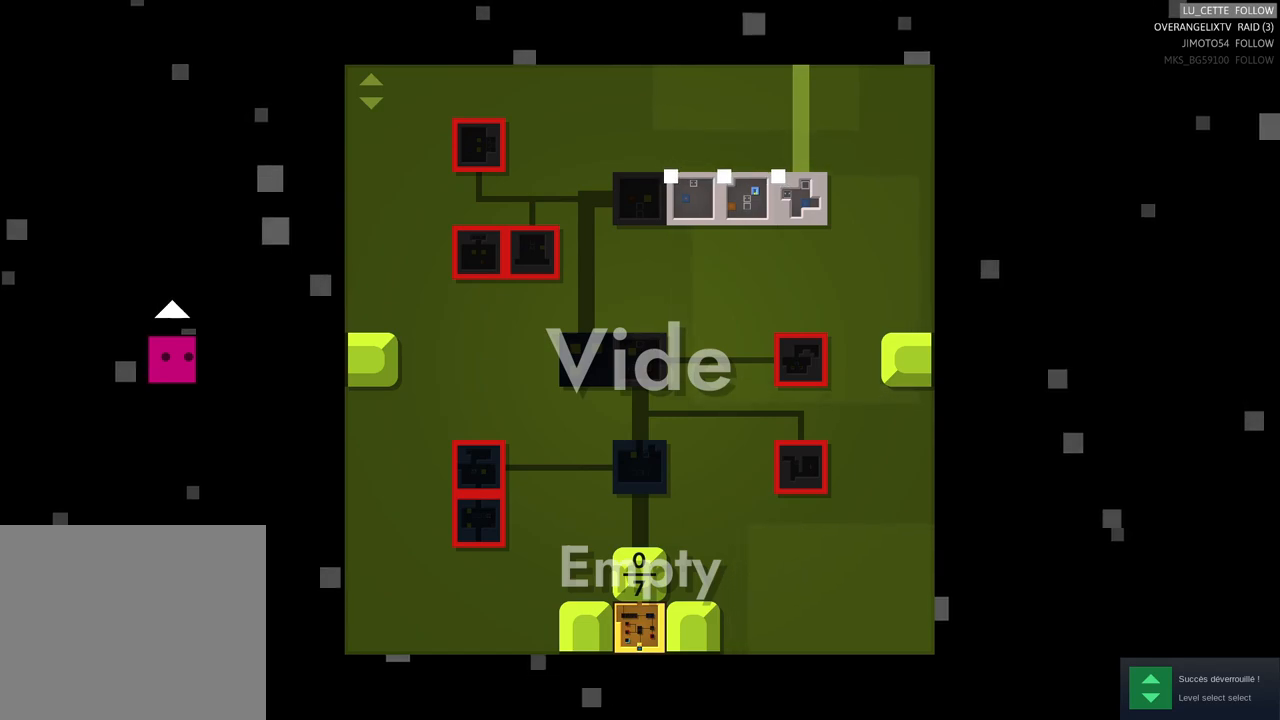
{"buttons": [], "left_stick": "center", "right_stick": "center", "events": [[83, "left_stick", "center"], [167, "left_stick", "down-left"], [367, "left_stick", "center"]]}
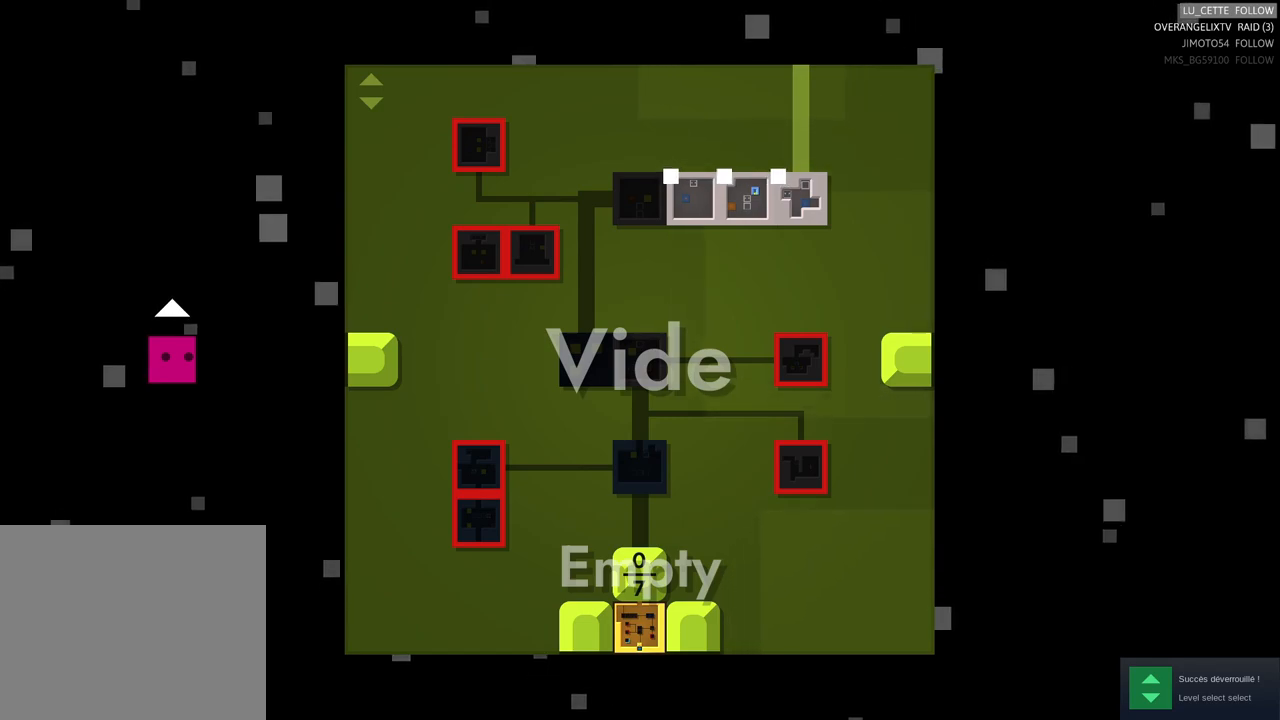
{"buttons": [], "left_stick": "up", "right_stick": "center", "events": [[100, "left_stick", "up"], [250, "left_stick", "center"], [350, "left_stick", "up"]]}
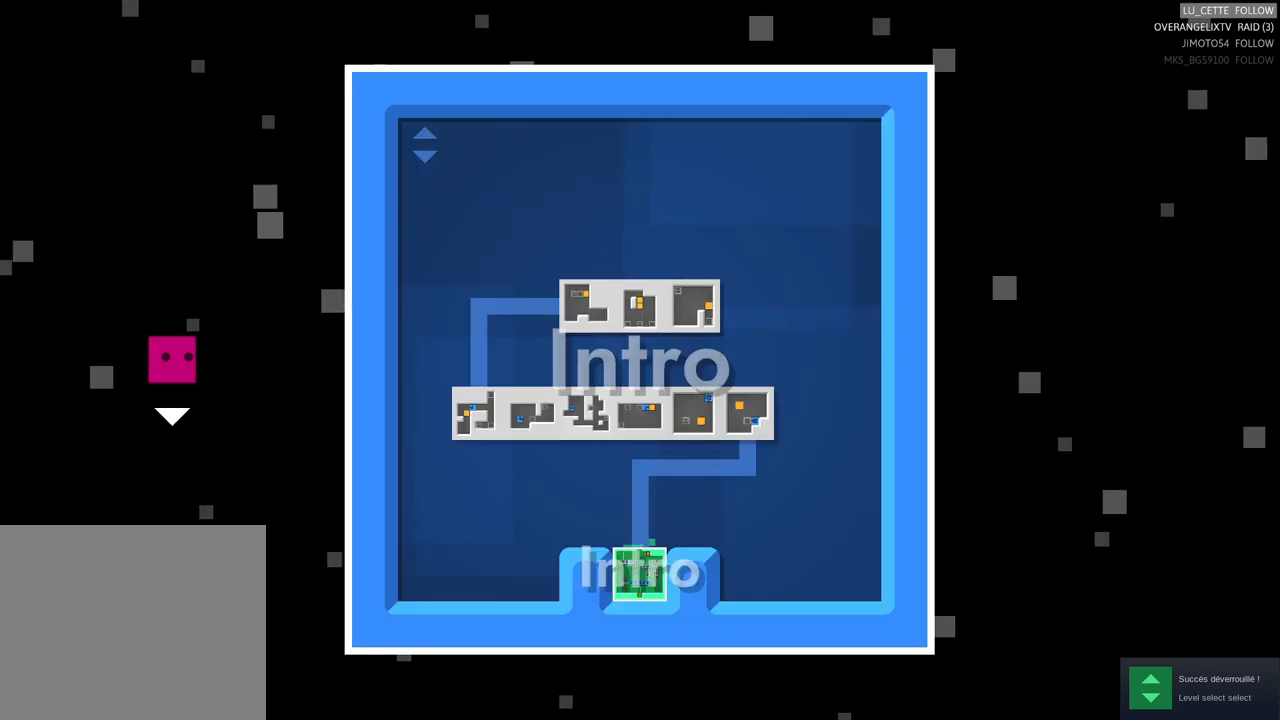
{"buttons": [], "left_stick": "up", "right_stick": "center", "events": [[33, "left_stick", "center"], [367, "left_stick", "up"]]}
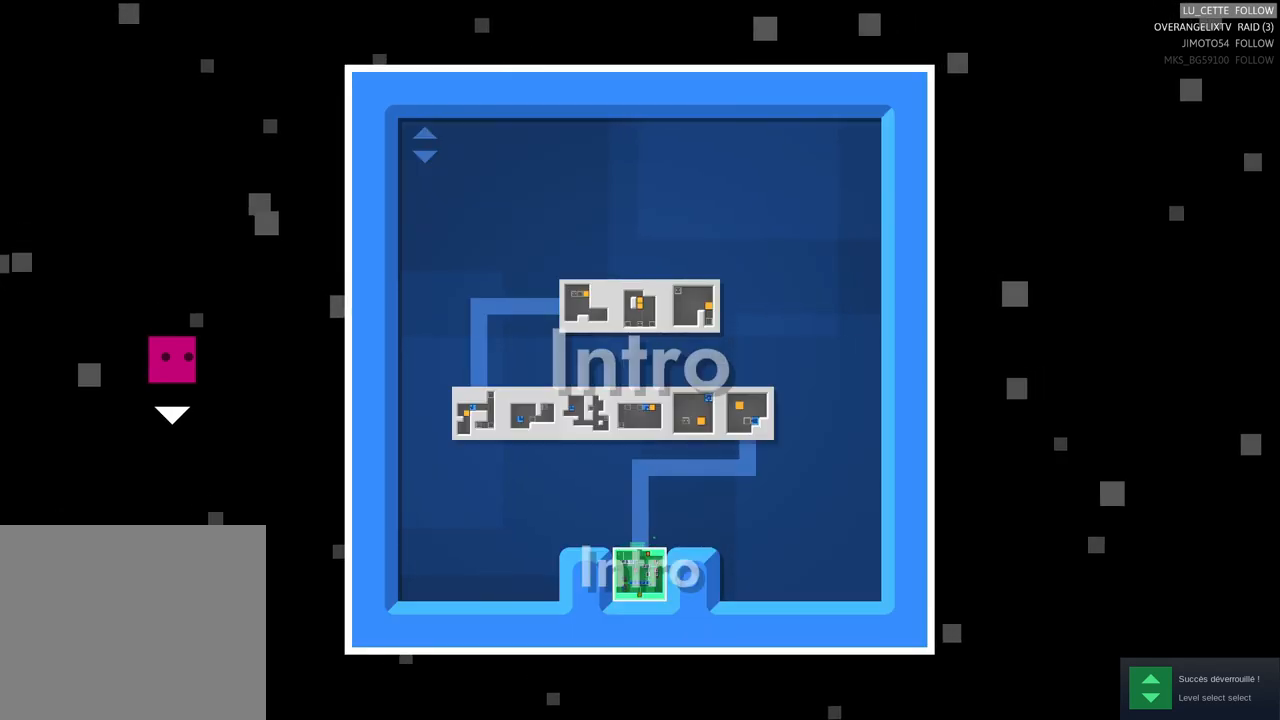
{"buttons": [], "left_stick": "center", "right_stick": "center", "events": [[33, "left_stick", "center"], [300, "left_stick", "down-left"], [483, "left_stick", "center"]]}
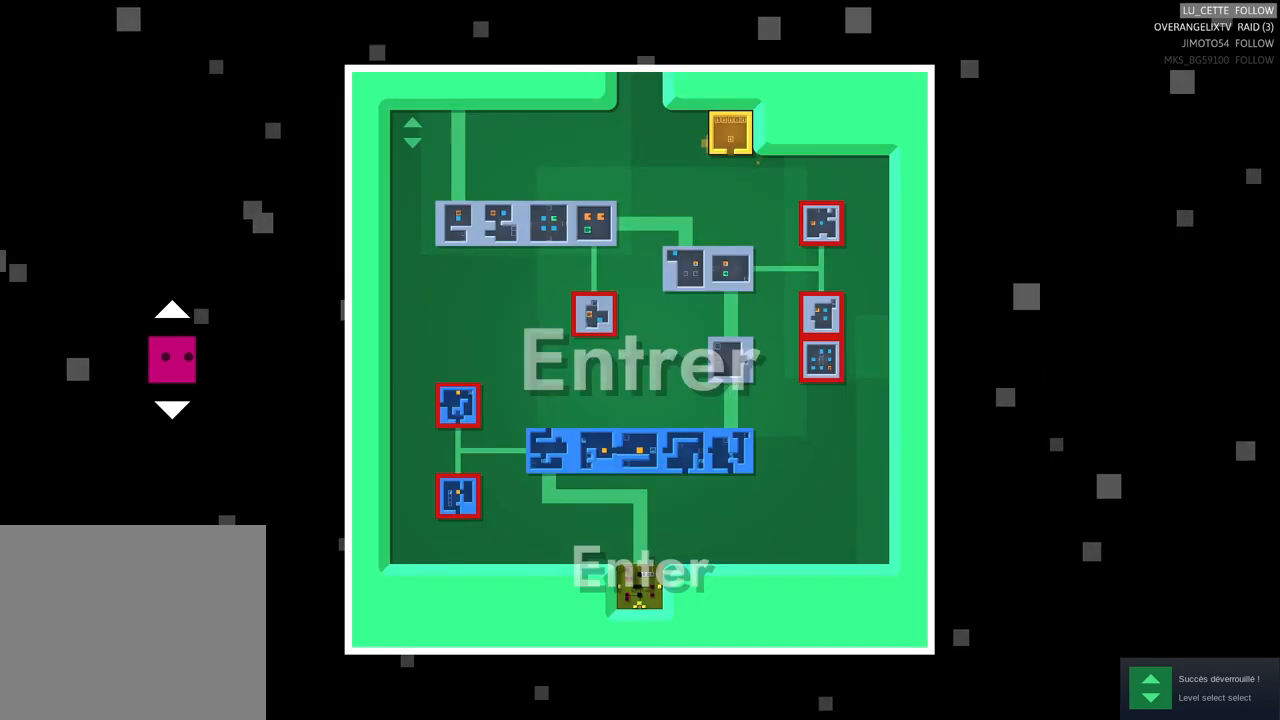
{"buttons": [], "left_stick": "center", "right_stick": "center", "events": []}
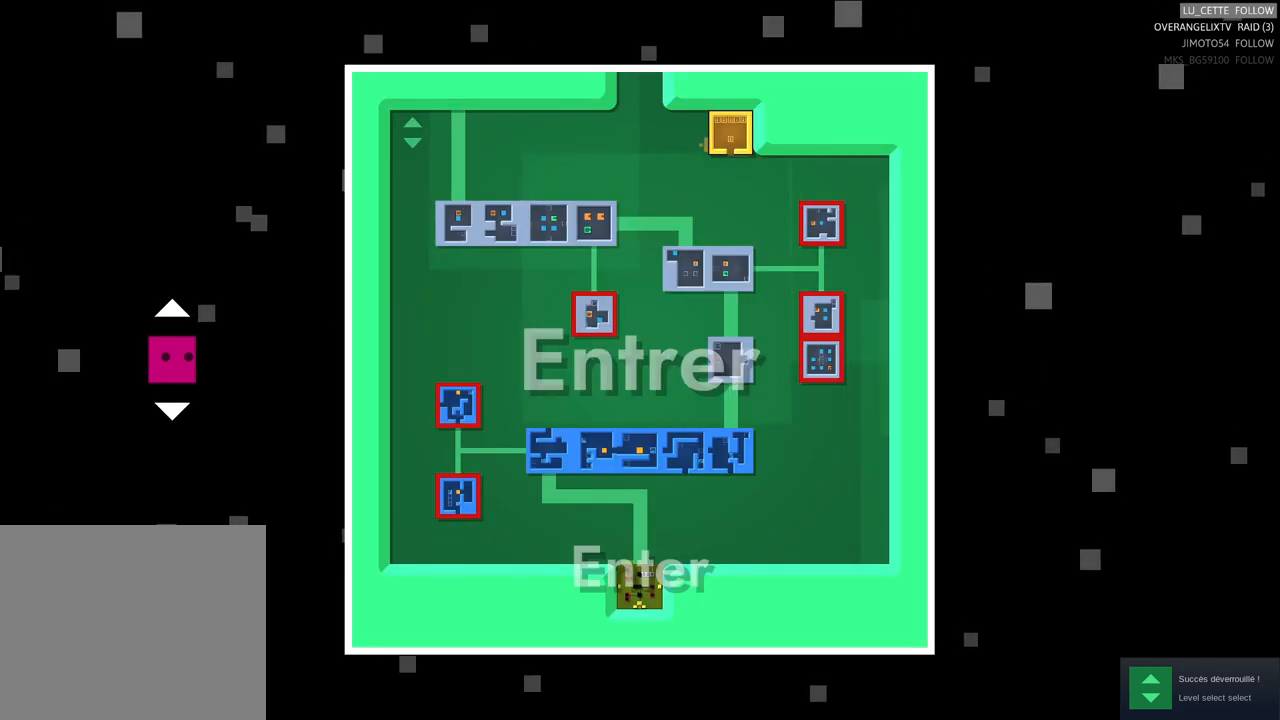
{"buttons": [], "left_stick": "center", "right_stick": "center", "events": [[33, "left_stick", "down-left"], [283, "left_stick", "center"]]}
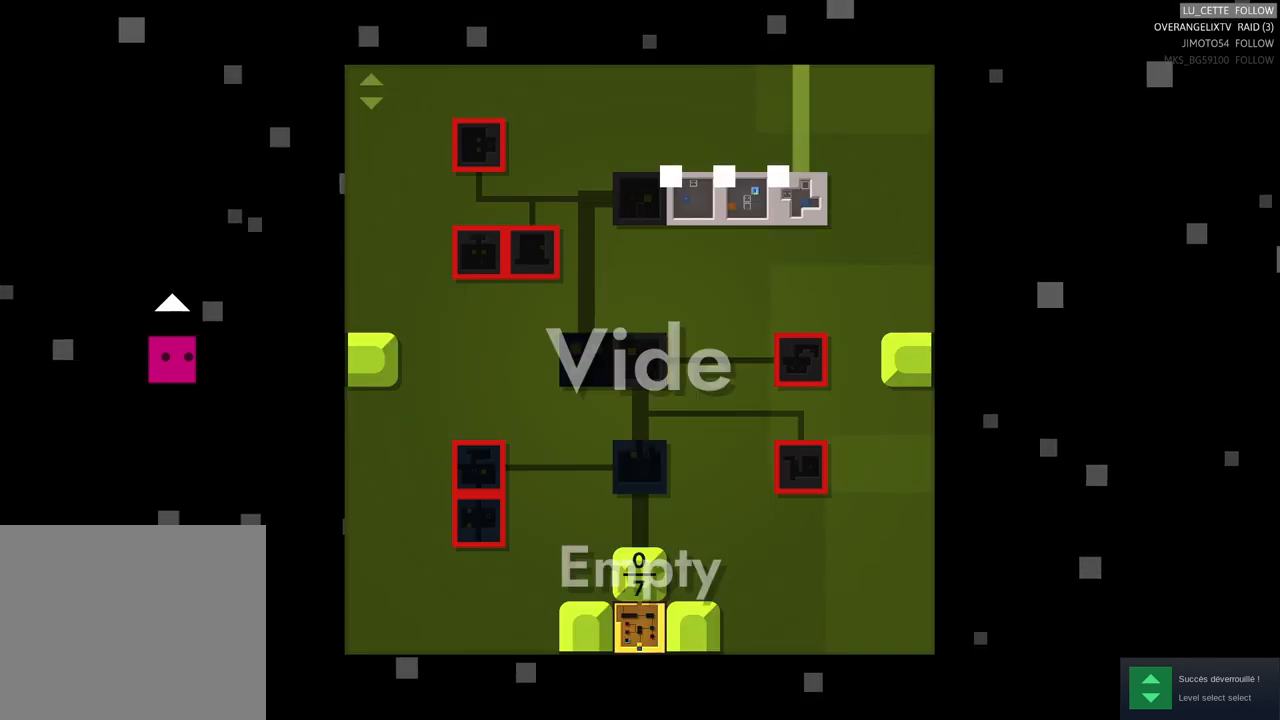
{"buttons": [], "left_stick": "up", "right_stick": "center", "events": [[500, "left_stick", "up"]]}
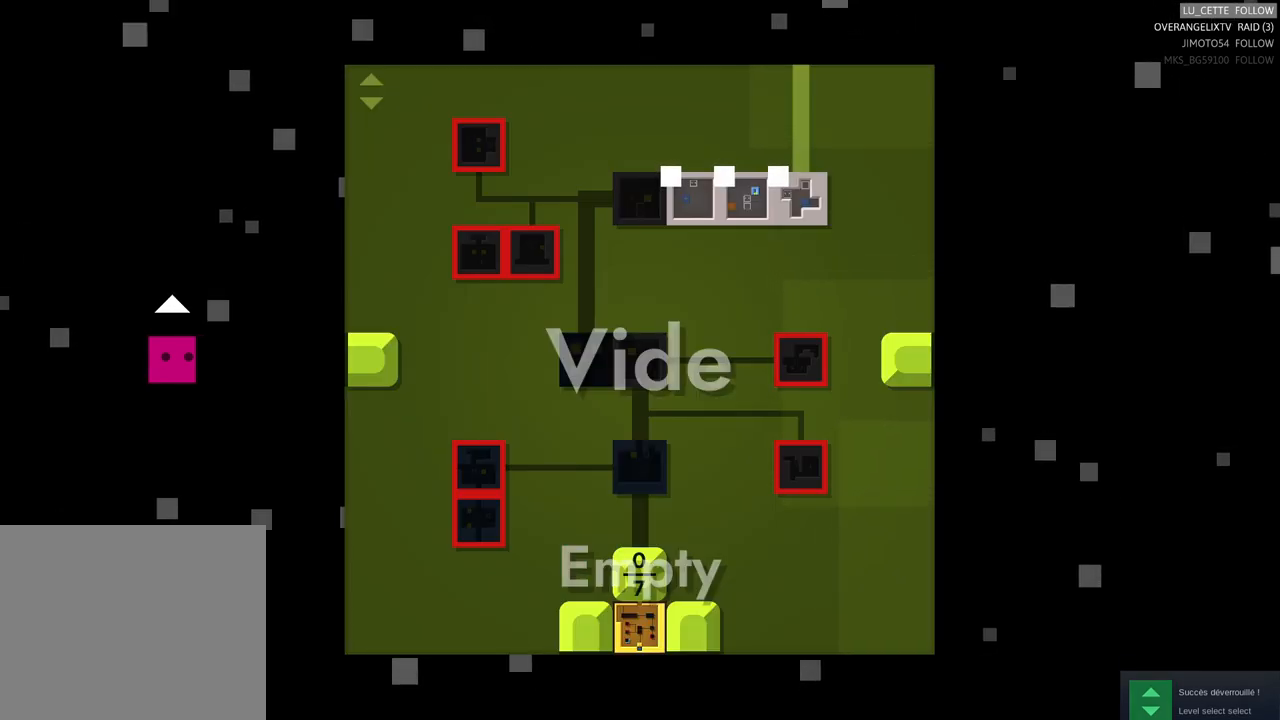
{"buttons": [], "left_stick": "center", "right_stick": "center", "events": [[167, "left_stick", "center"]]}
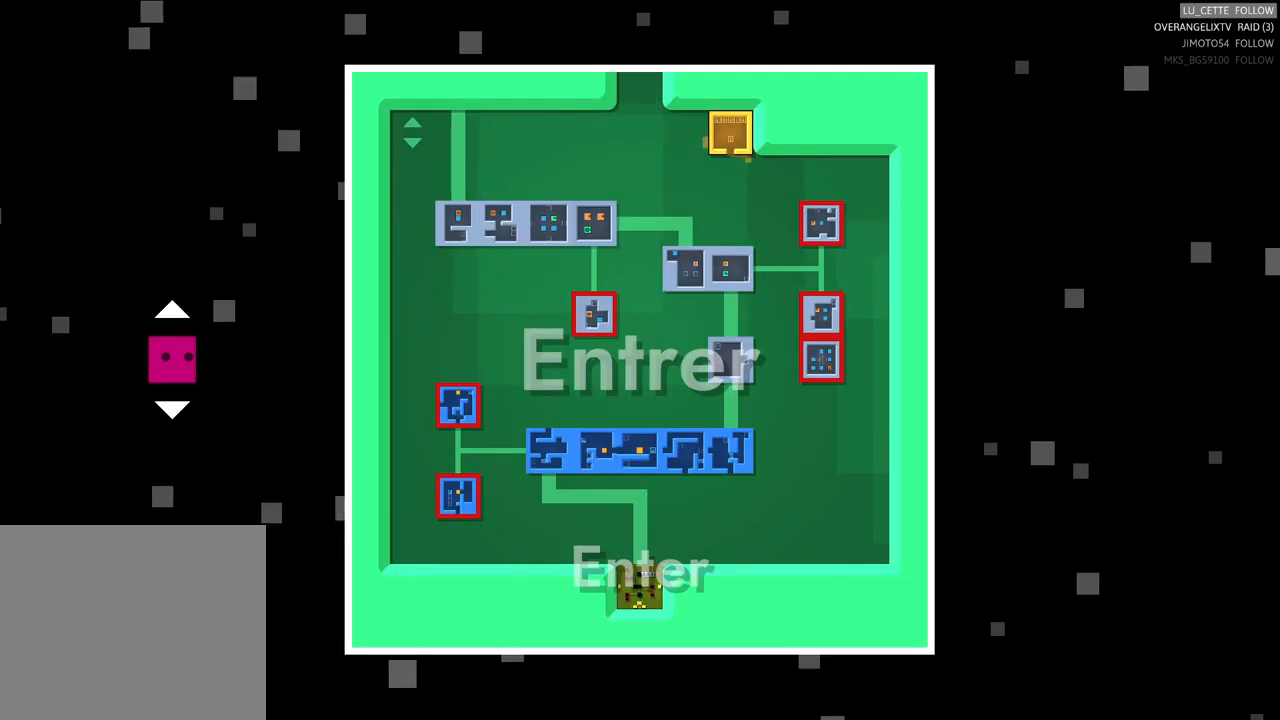
{"buttons": [], "left_stick": "center", "right_stick": "center", "events": [[150, "B", "down"], [250, "B", "up"]]}
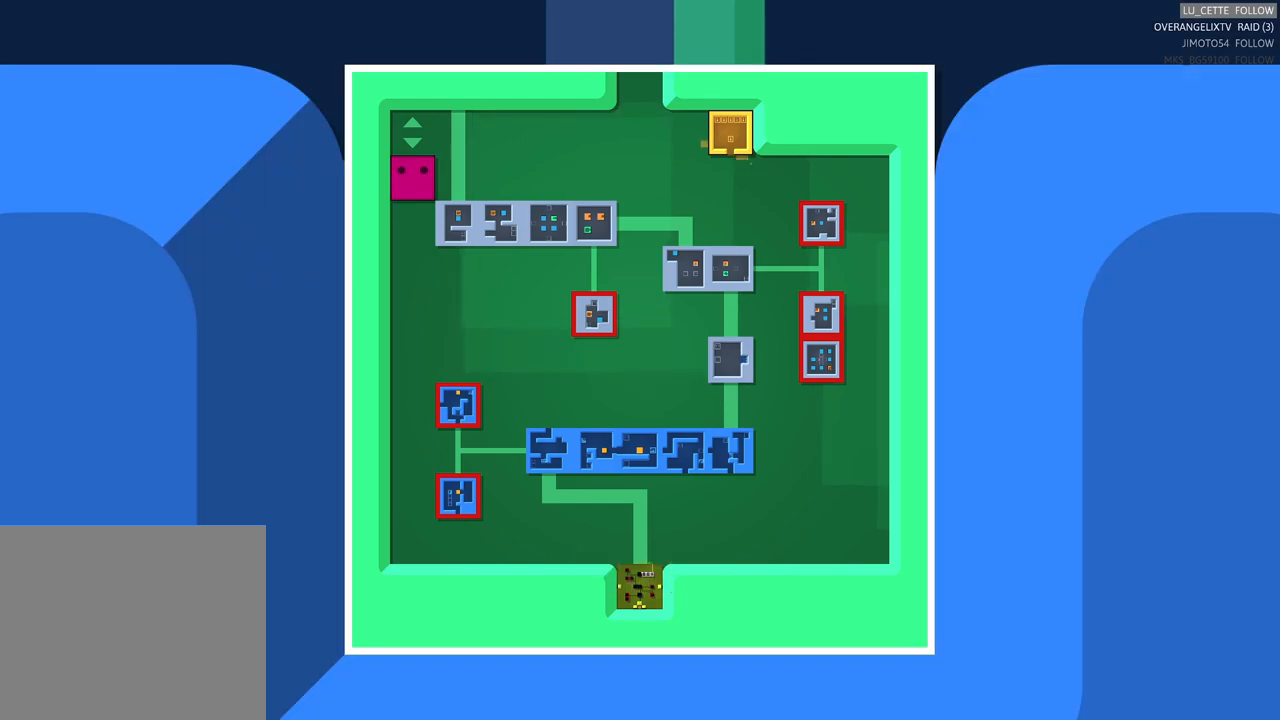
{"buttons": [], "left_stick": "down", "right_stick": "center", "events": [[117, "left_stick", "down"]]}
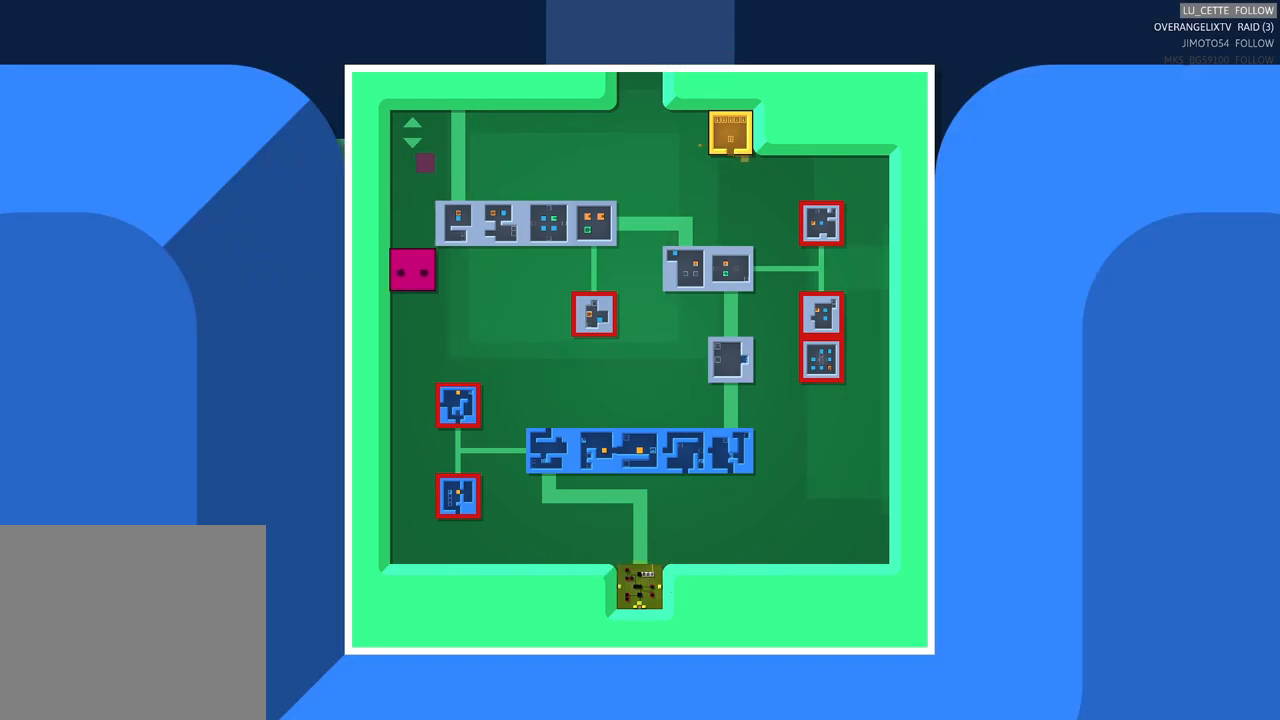
{"buttons": [], "left_stick": "down", "right_stick": "center", "events": []}
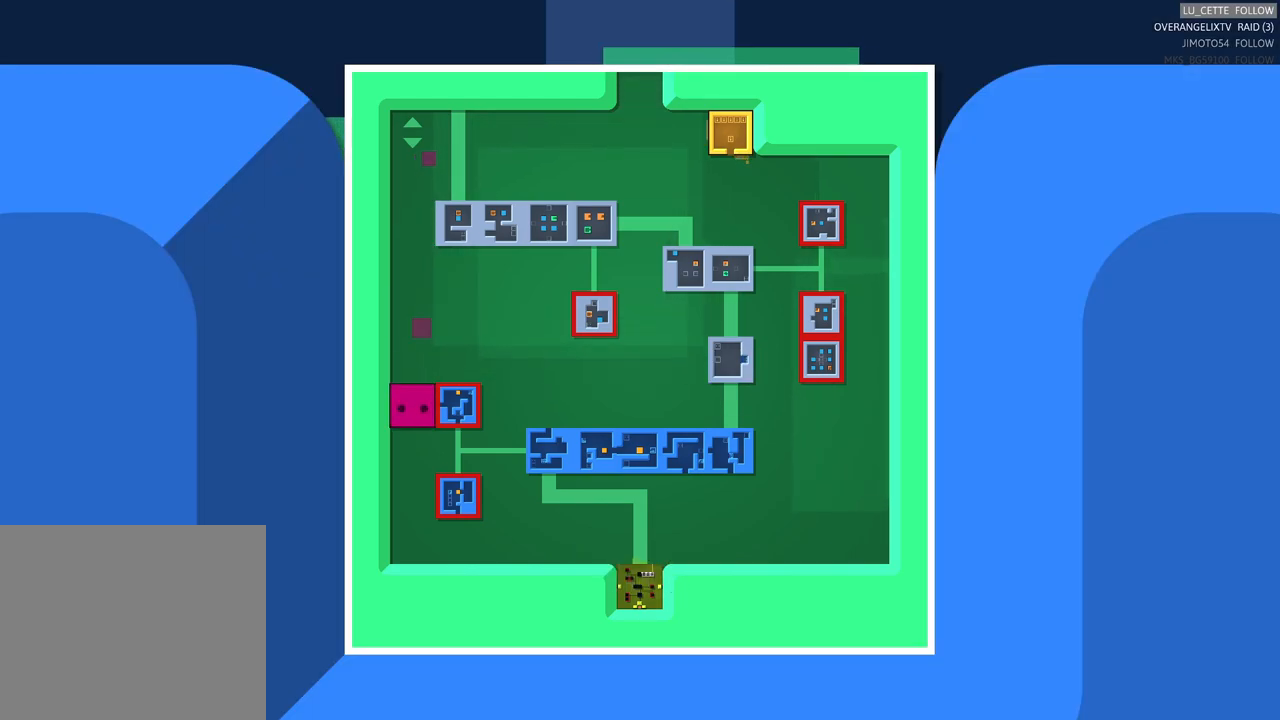
{"buttons": [], "left_stick": "down", "right_stick": "center", "events": []}
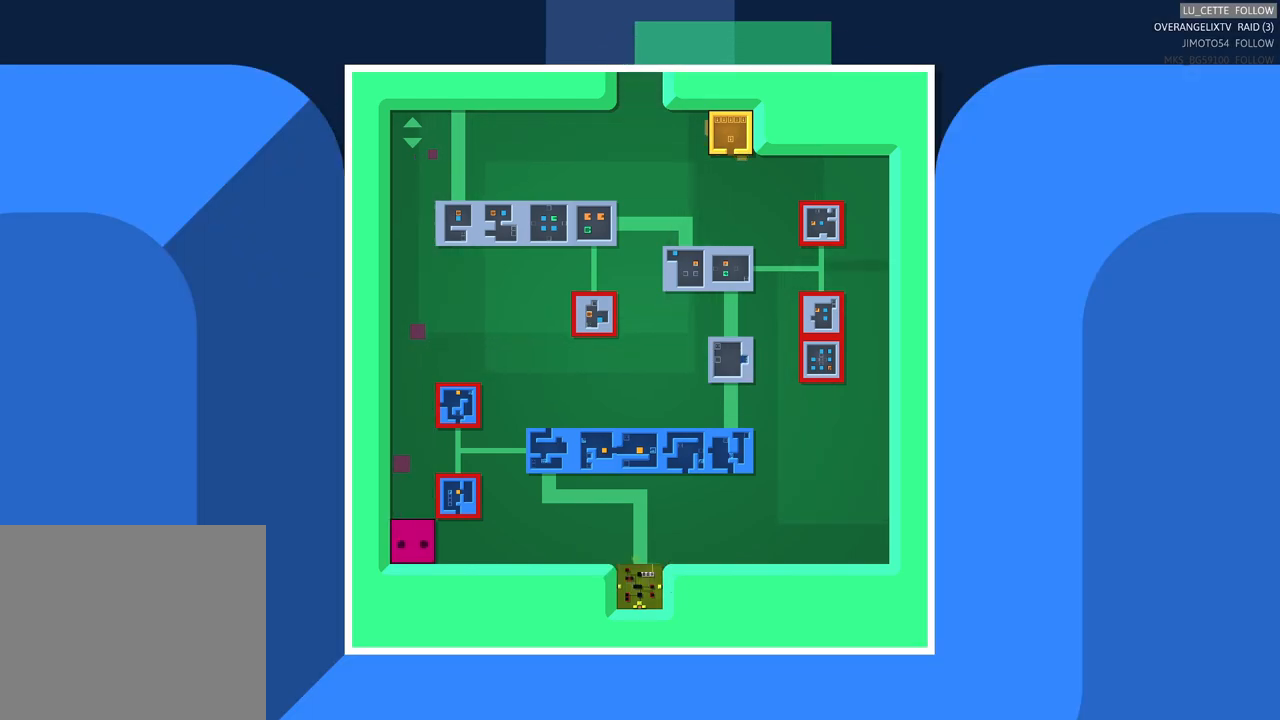
{"buttons": [], "left_stick": "right", "right_stick": "center", "events": [[33, "left_stick", "right"]]}
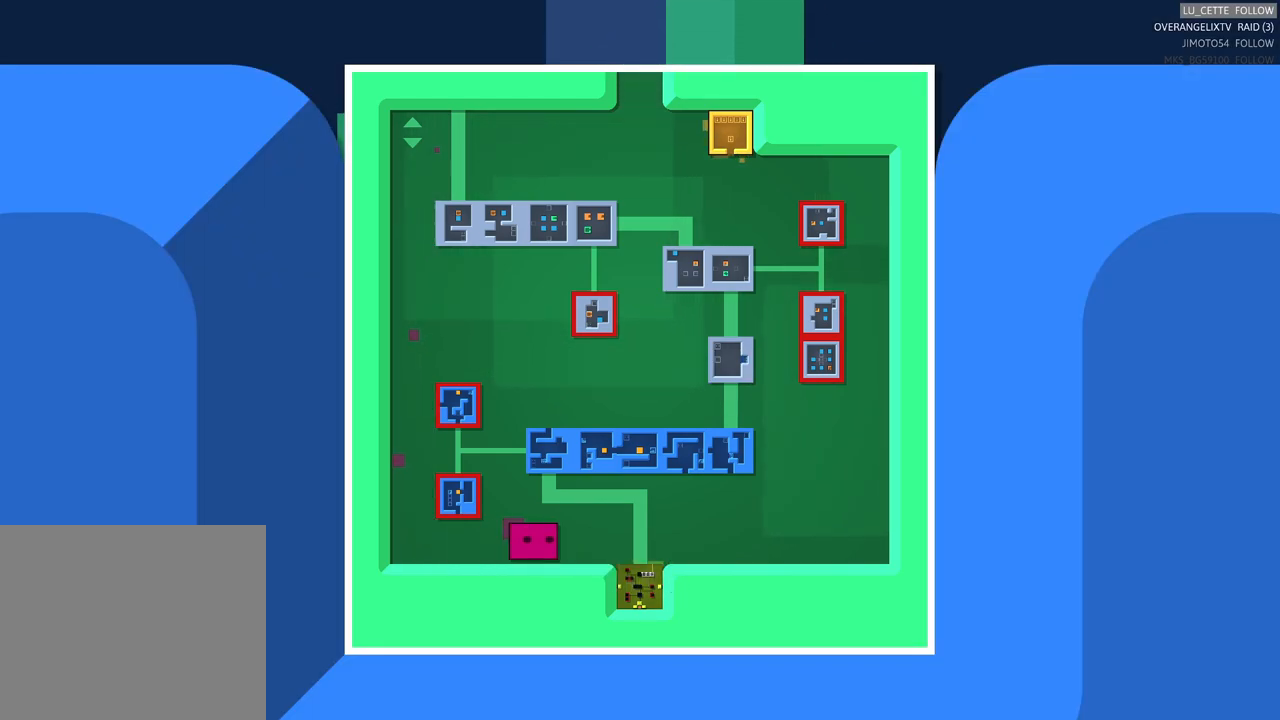
{"buttons": [], "left_stick": "center", "right_stick": "center", "events": [[367, "left_stick", "center"]]}